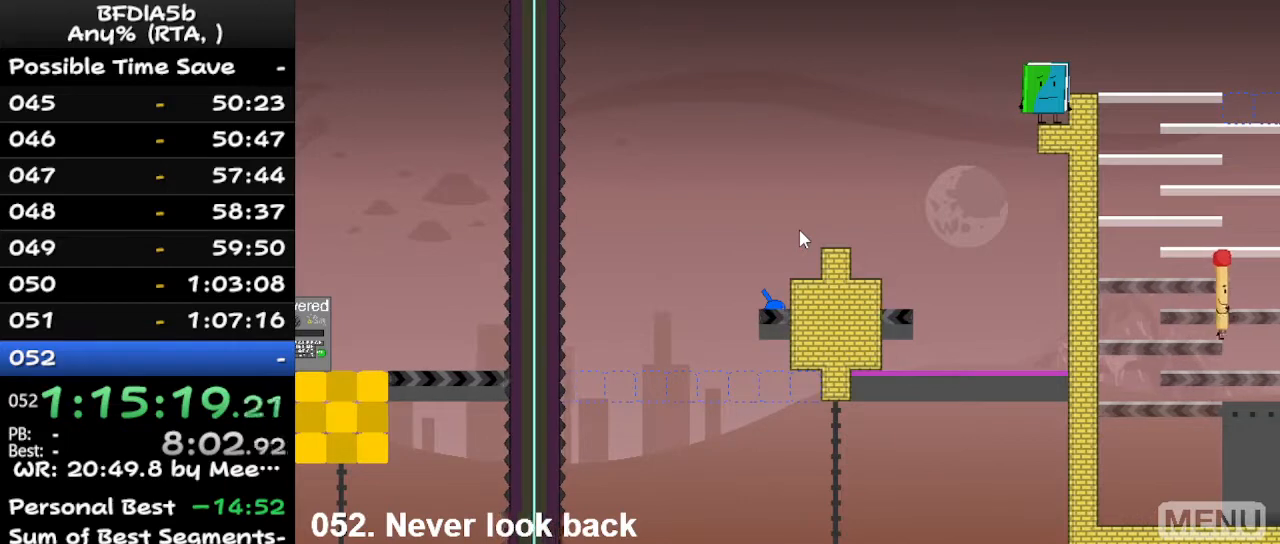
Gameplay with keyboard; each line is a JSON object with the keys held at the frame after it. "events" lists presses ("down") and releases ("up") of "down", "left", "r", "right", "space", "up" and "z" between this image and that frame as [ms after this image, input, new state], when the widget could be followed in between. No other keys are recorded. Mouse input is not recorded.
{"keys": ["left"], "events": [[300, "left", "down"], [300, "right", "up"]]}
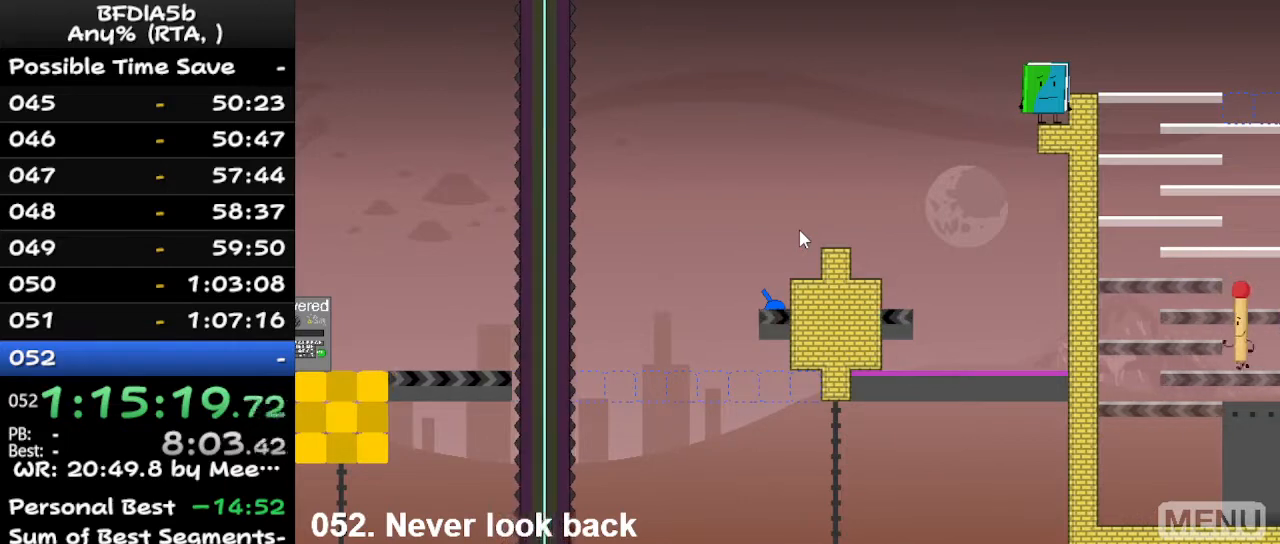
{"keys": ["left"], "events": []}
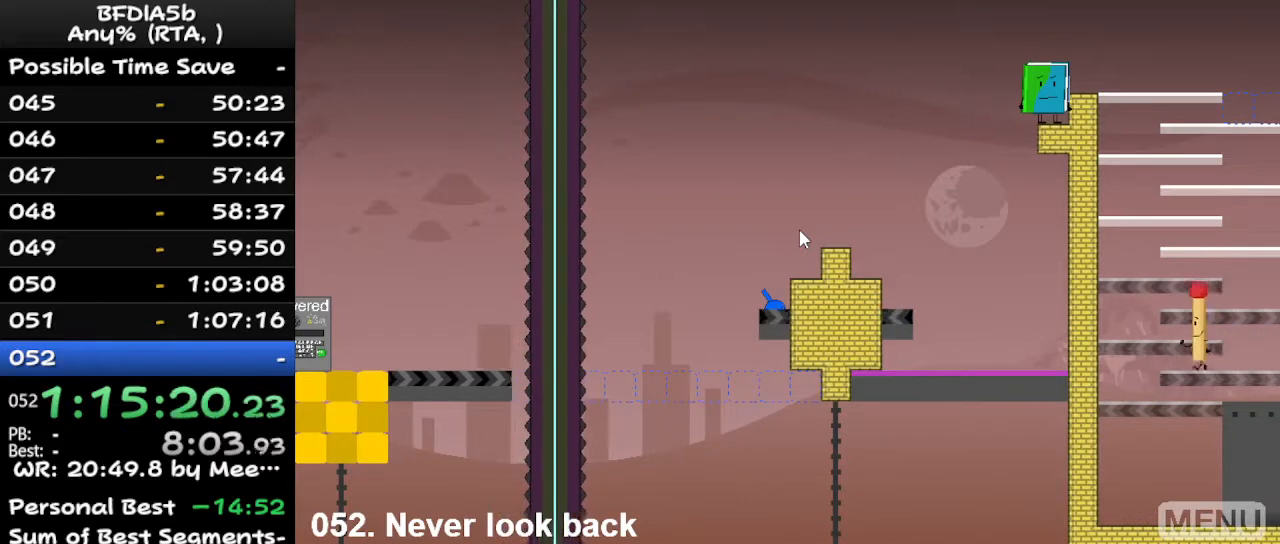
{"keys": ["left"], "events": []}
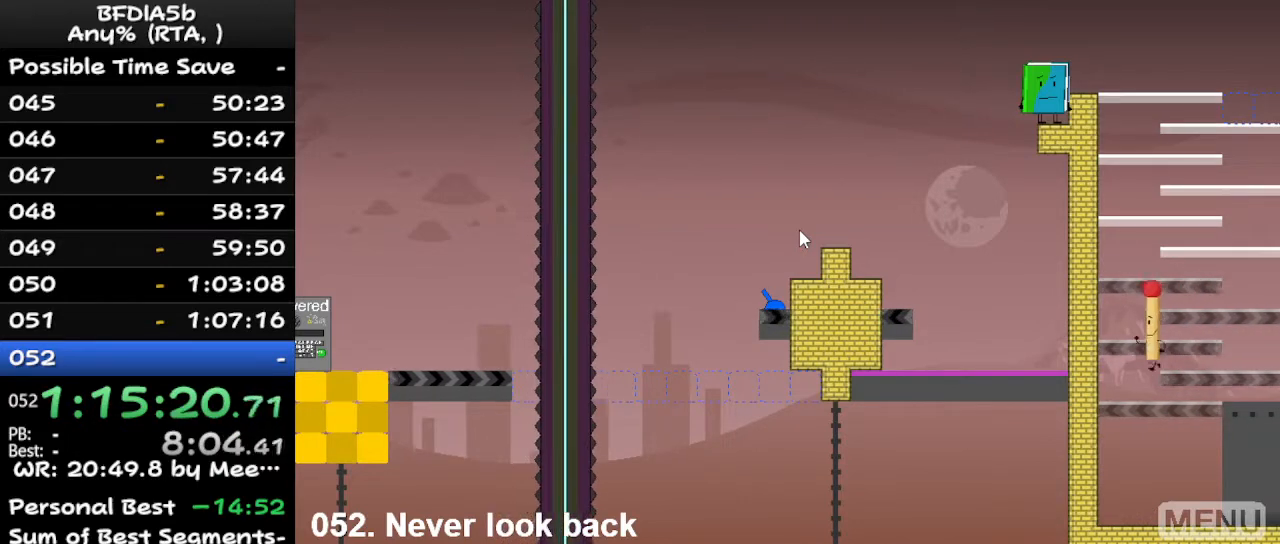
{"keys": ["right"], "events": [[67, "right", "down"], [100, "left", "up"]]}
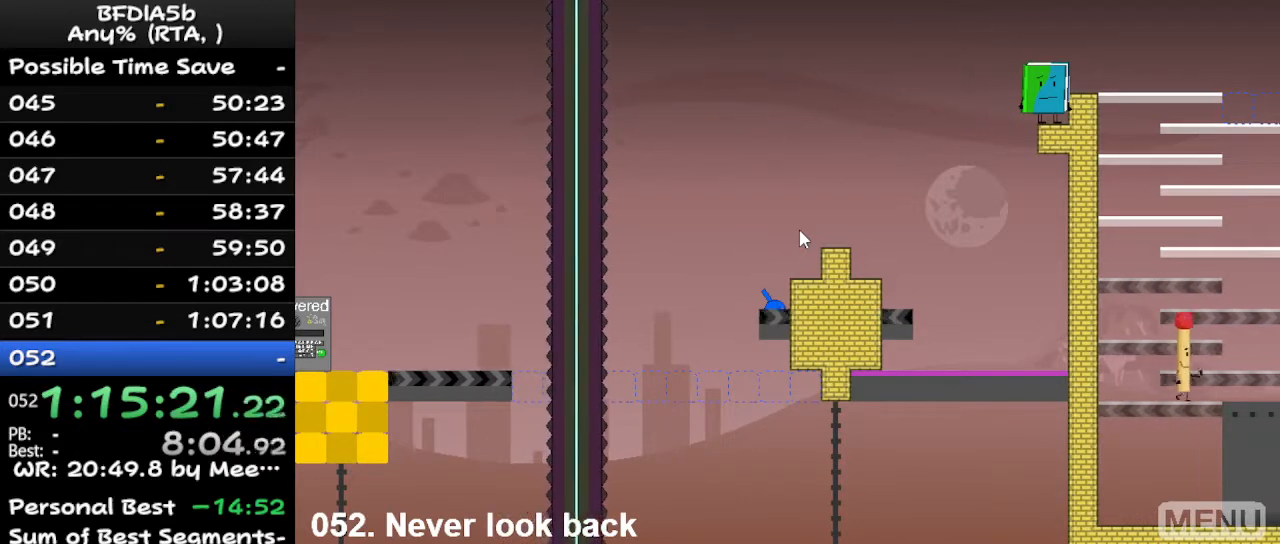
{"keys": ["right"], "events": []}
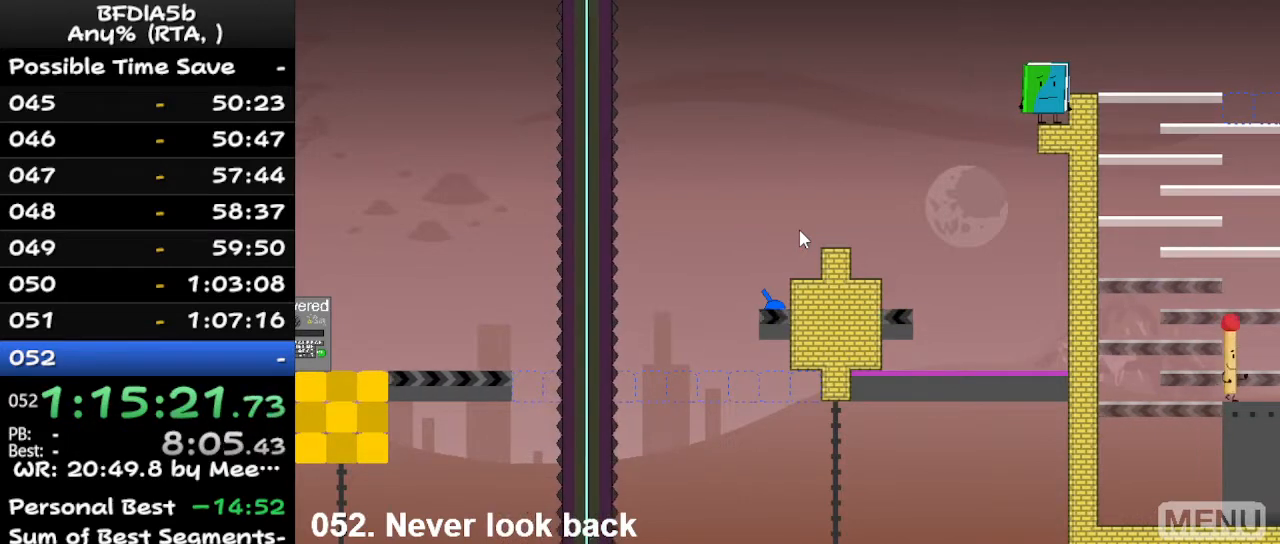
{"keys": [], "events": [[267, "right", "up"], [300, "z", "down"], [433, "z", "up"]]}
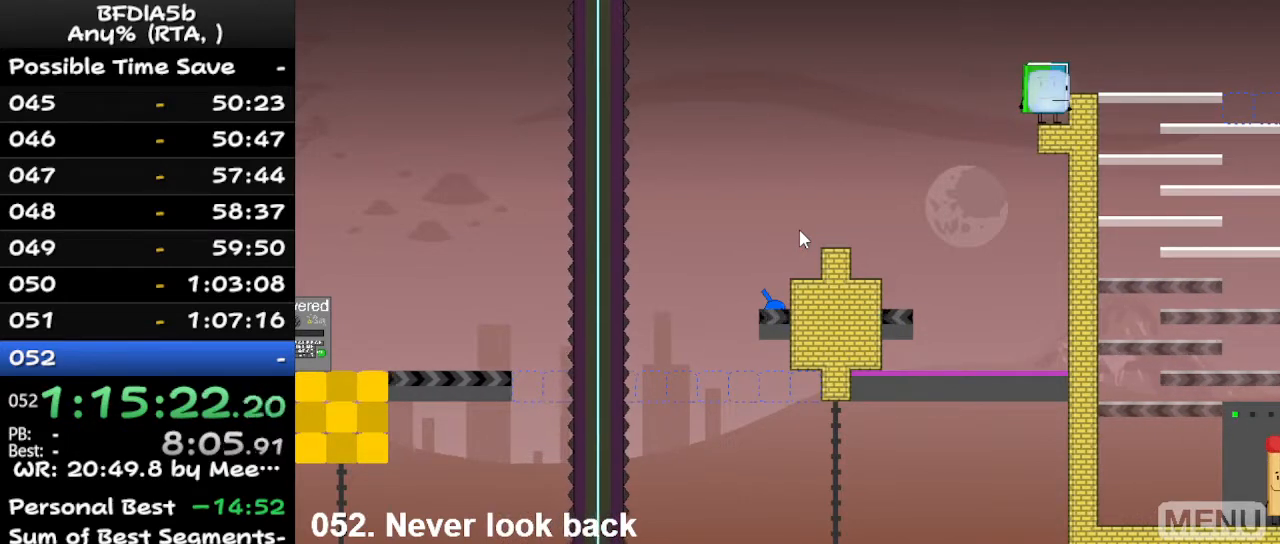
{"keys": ["right"], "events": [[333, "up", "down"], [367, "right", "down"], [433, "up", "up"]]}
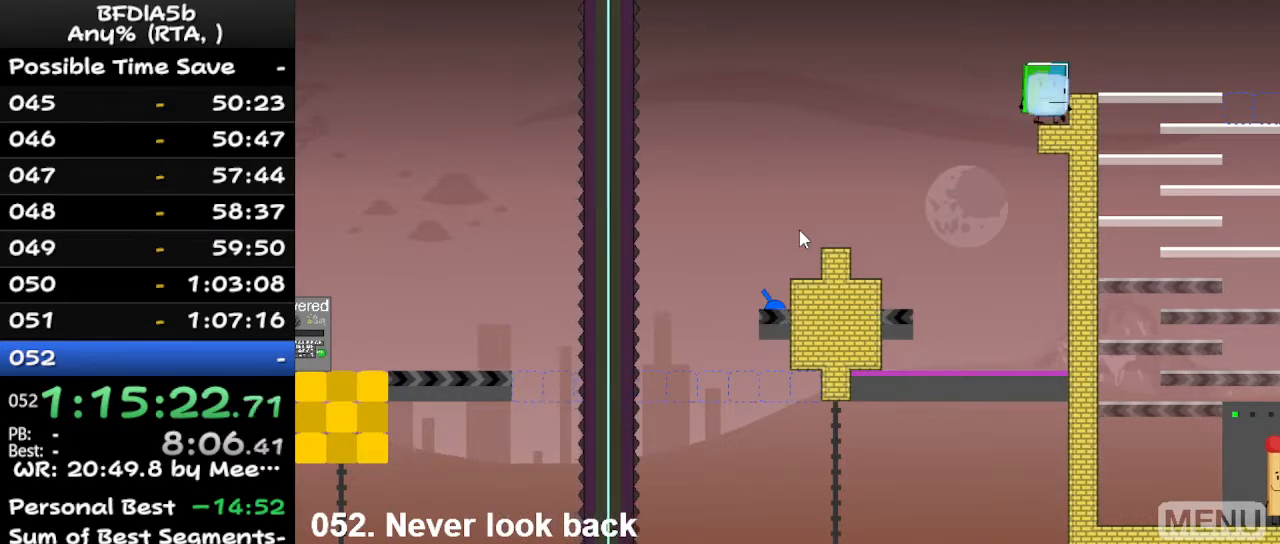
{"keys": [], "events": [[100, "right", "up"], [333, "z", "down"], [467, "z", "up"]]}
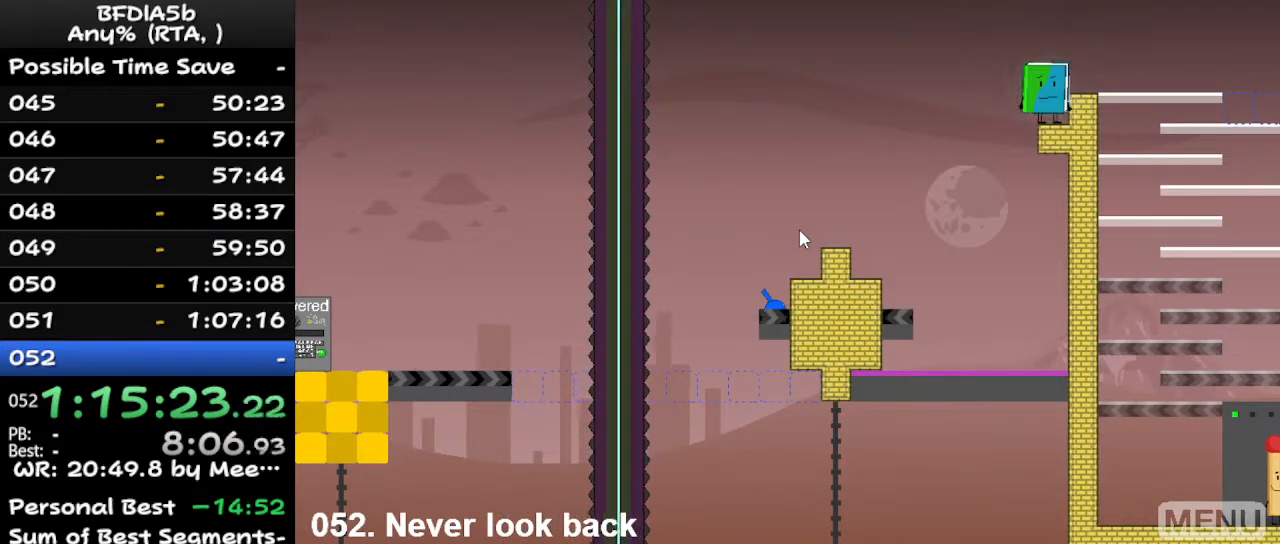
{"keys": ["right", "space"], "events": [[100, "right", "down"], [100, "up", "down"], [233, "up", "up"], [267, "space", "down"]]}
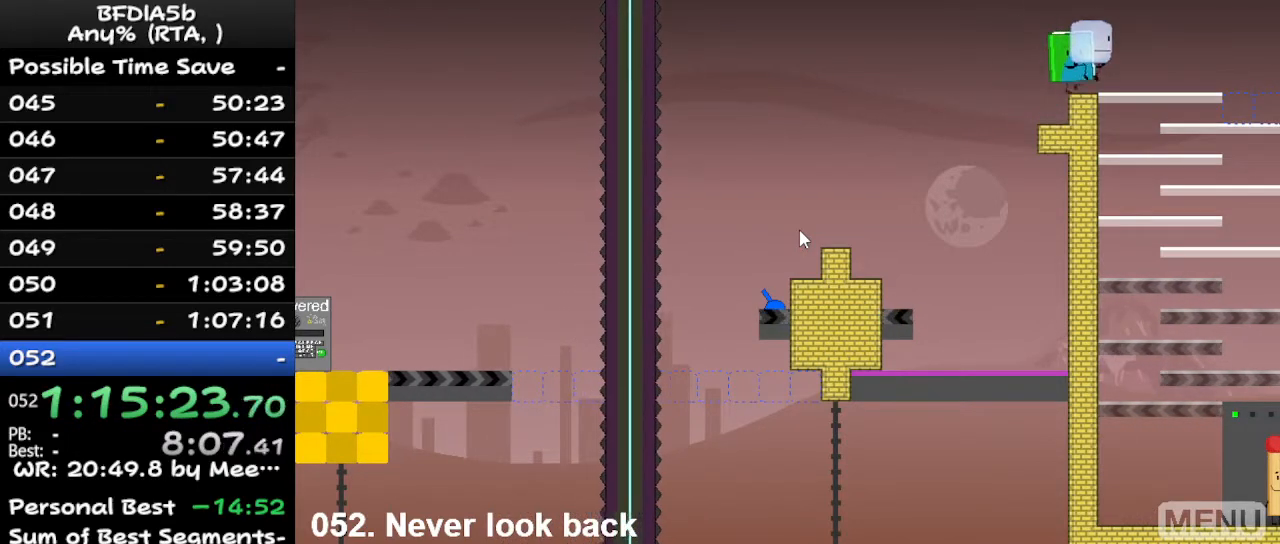
{"keys": ["right"], "events": [[33, "space", "up"]]}
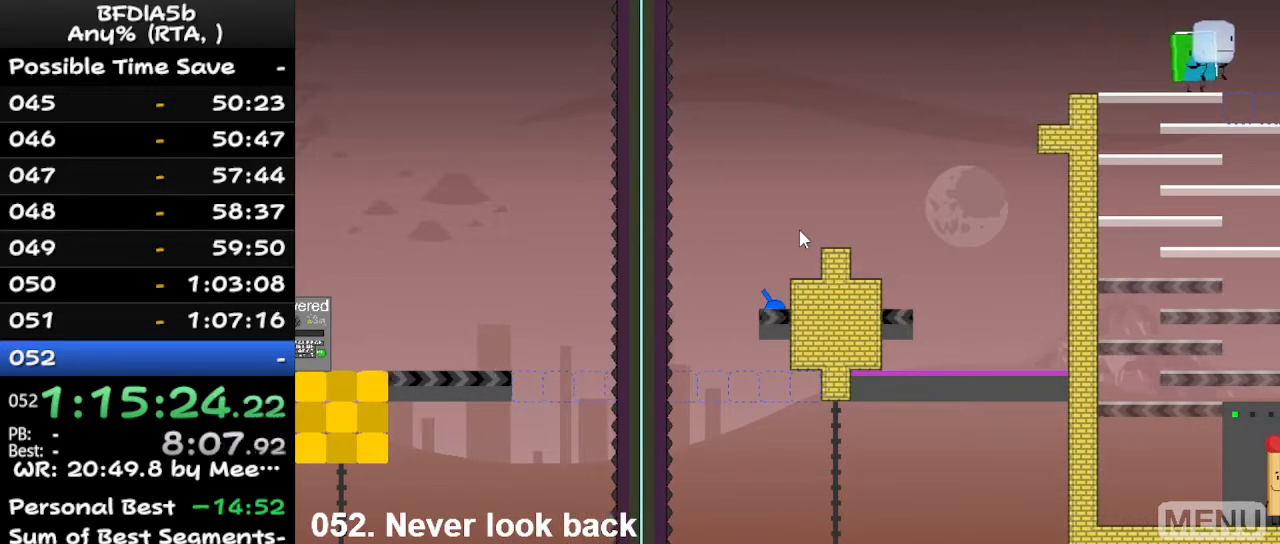
{"keys": ["left"], "events": [[300, "left", "down"], [300, "right", "up"]]}
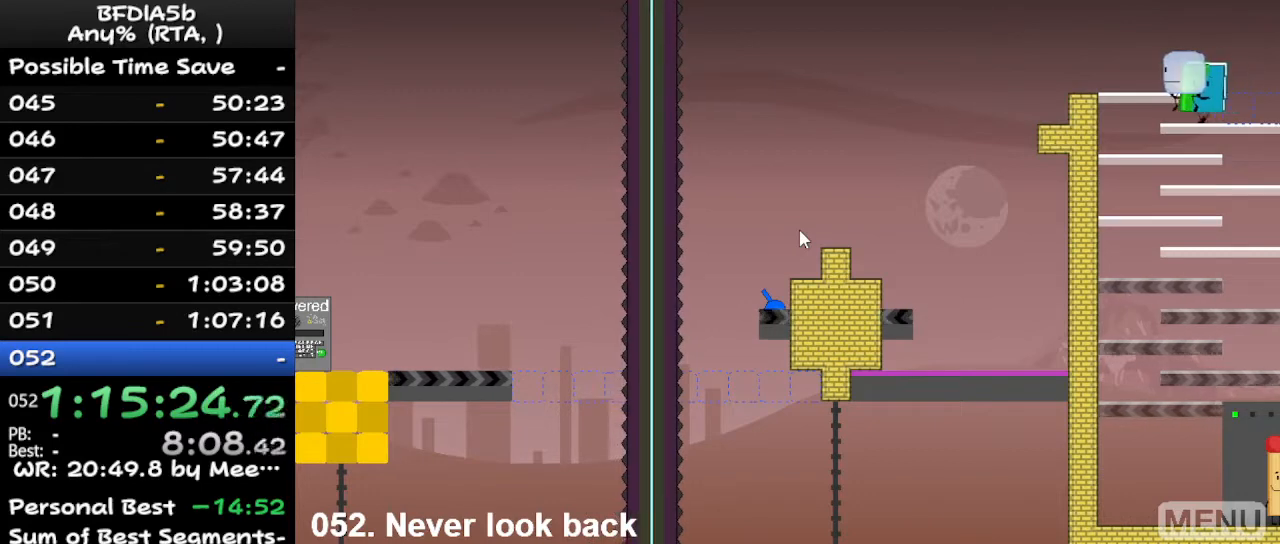
{"keys": ["right"], "events": [[267, "right", "down"], [300, "left", "up"]]}
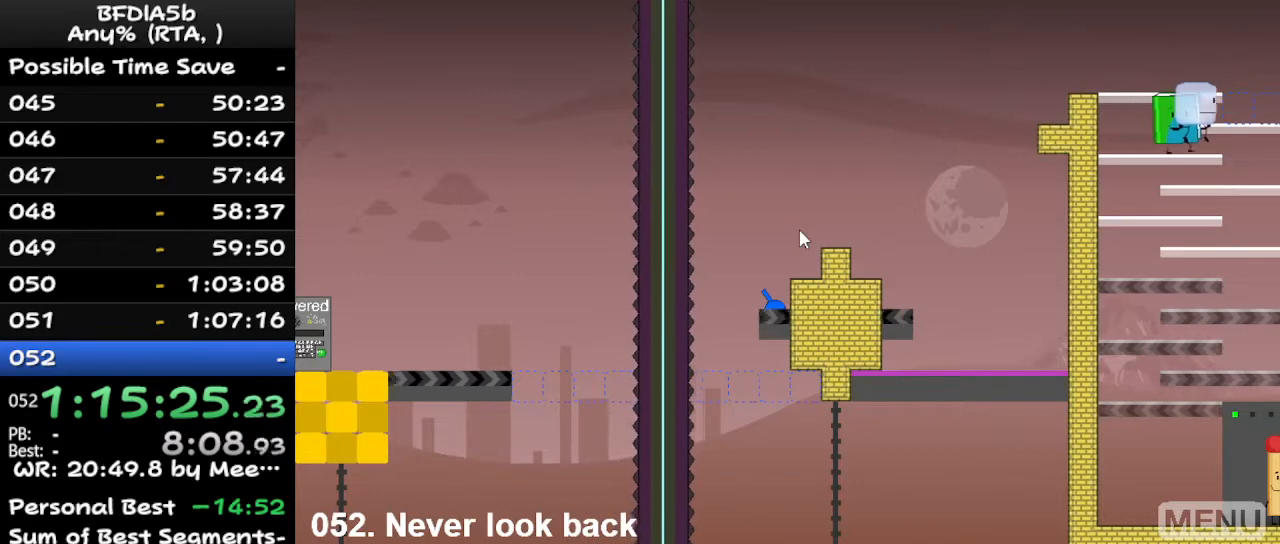
{"keys": ["left"], "events": [[400, "left", "down"], [400, "right", "up"]]}
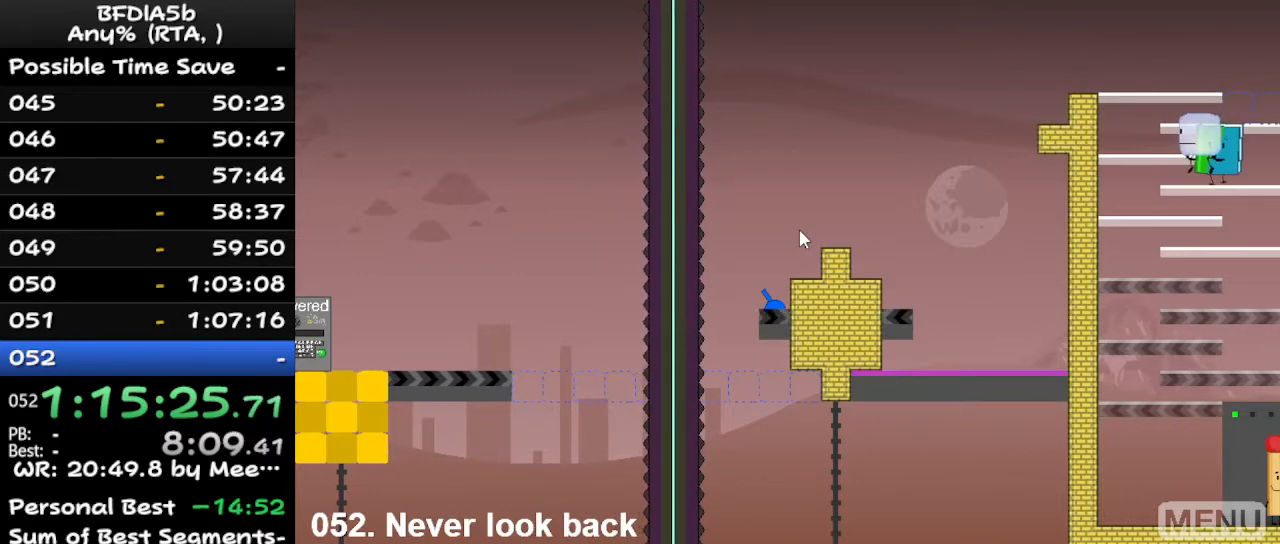
{"keys": ["right"], "events": [[300, "right", "down"], [367, "left", "up"]]}
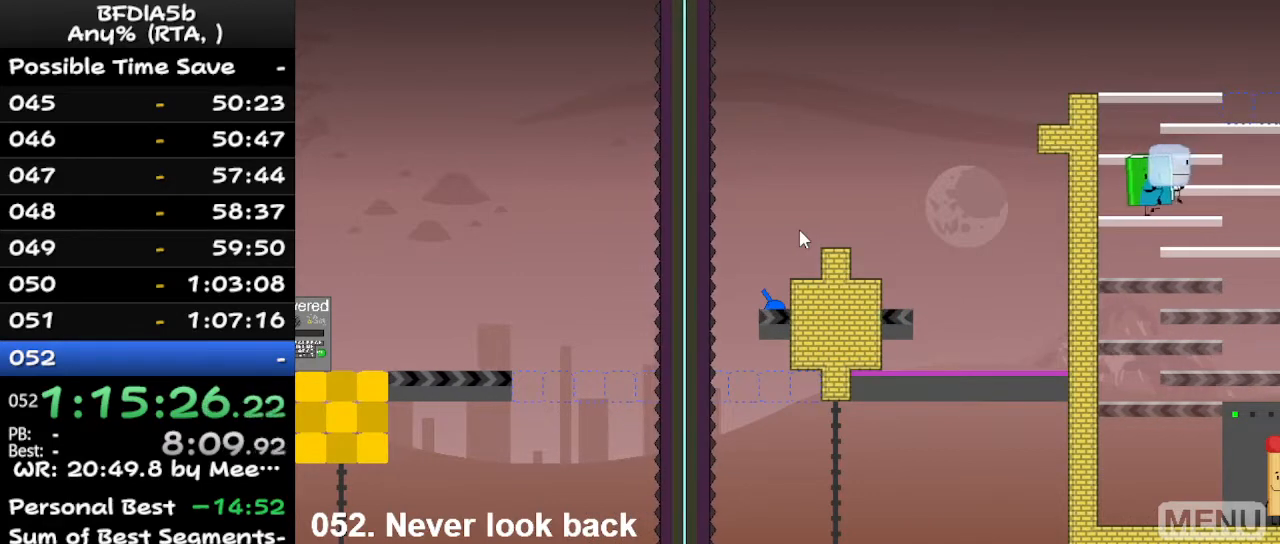
{"keys": ["left"], "events": [[433, "left", "down"], [467, "right", "up"]]}
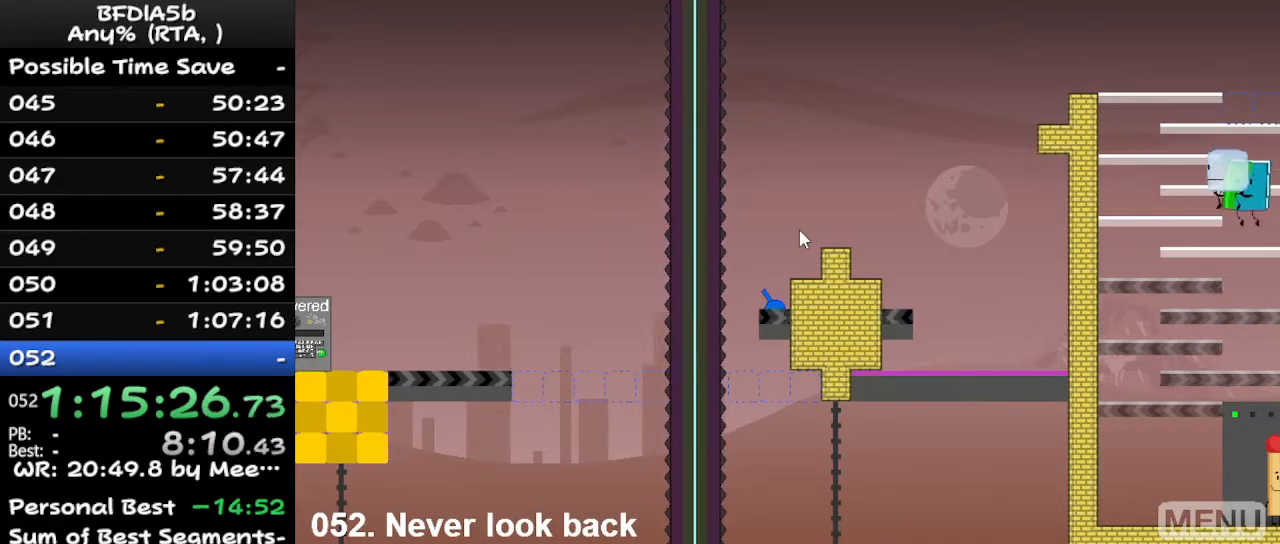
{"keys": ["left"], "events": []}
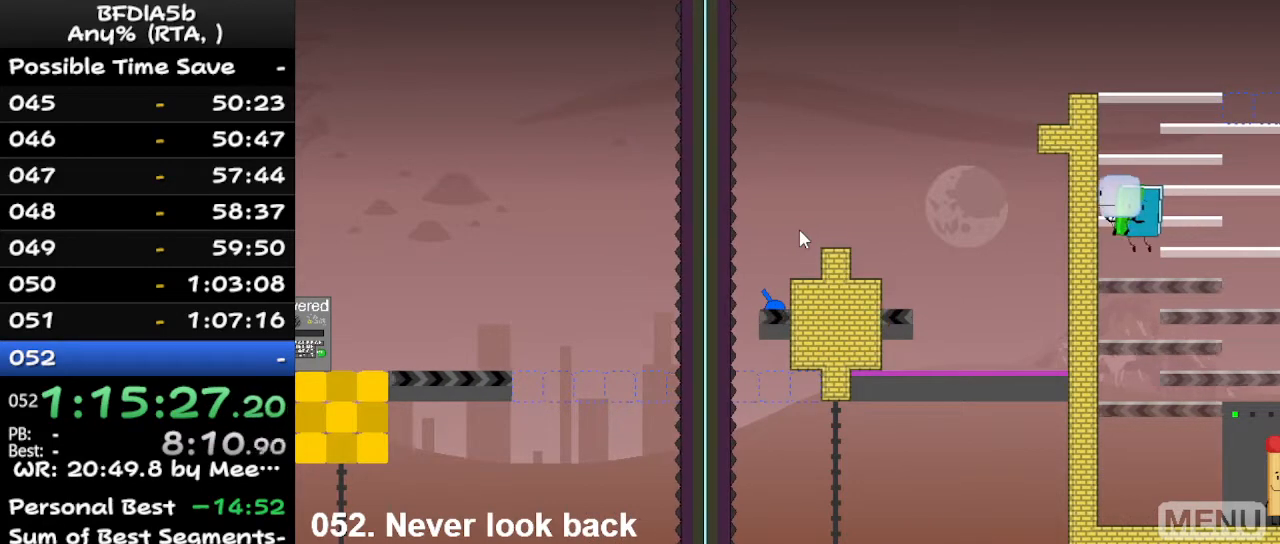
{"keys": ["right"], "events": [[67, "right", "down"], [100, "left", "up"]]}
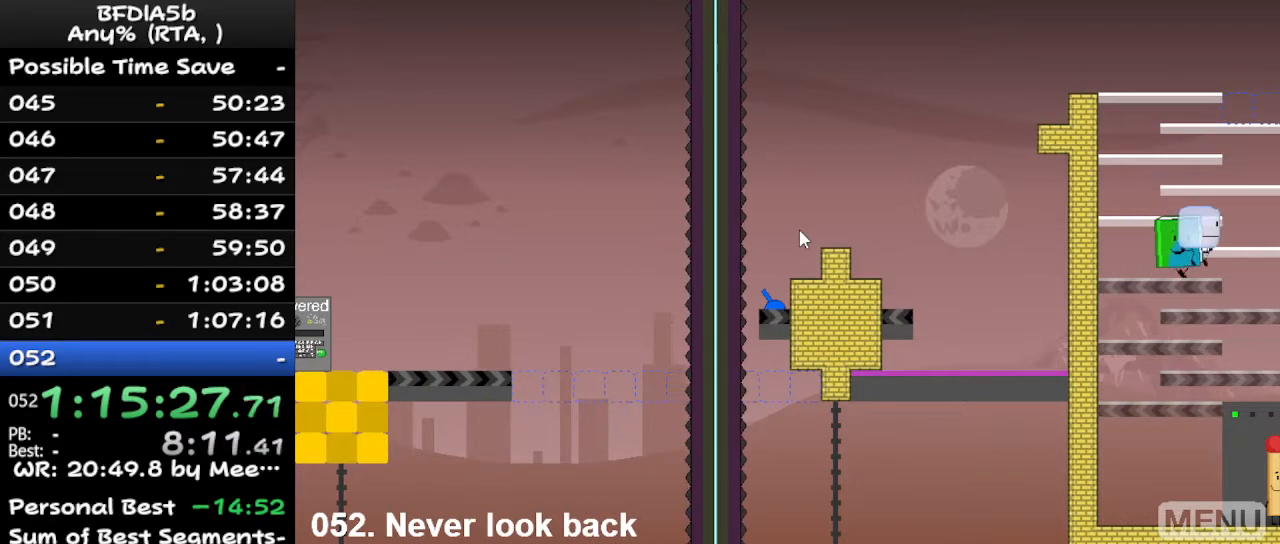
{"keys": ["right"], "events": []}
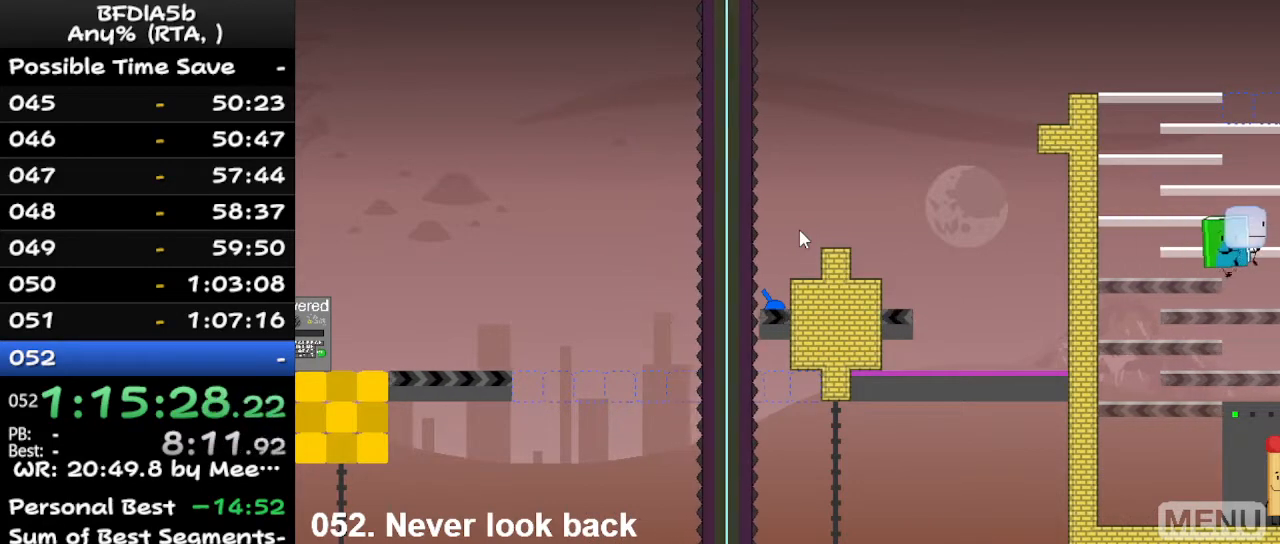
{"keys": ["left"], "events": [[333, "left", "down"], [333, "right", "up"]]}
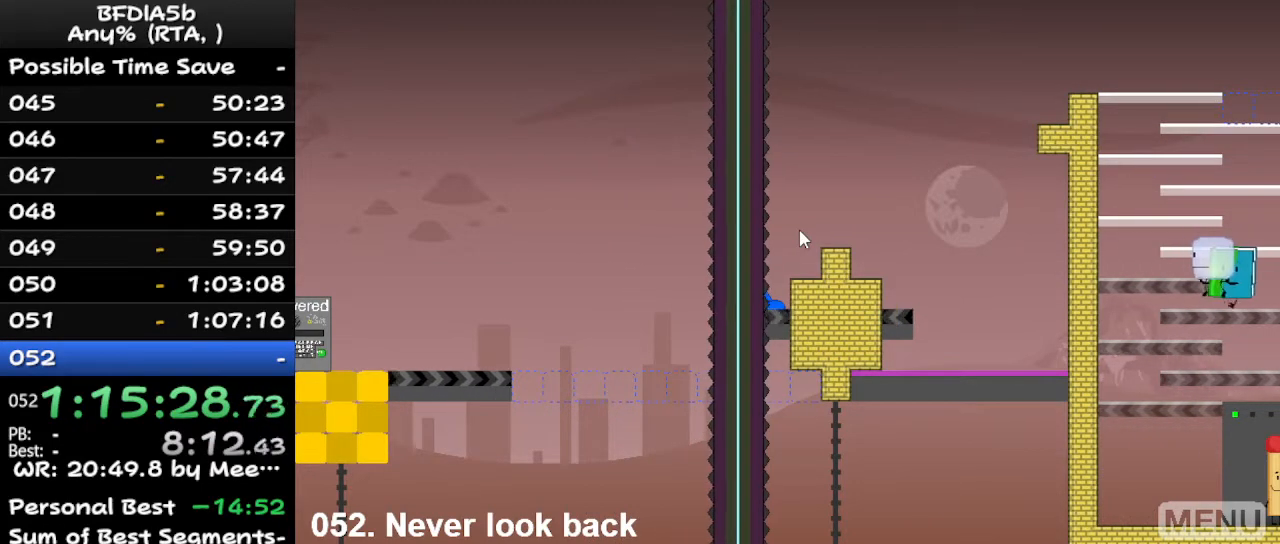
{"keys": ["left"], "events": []}
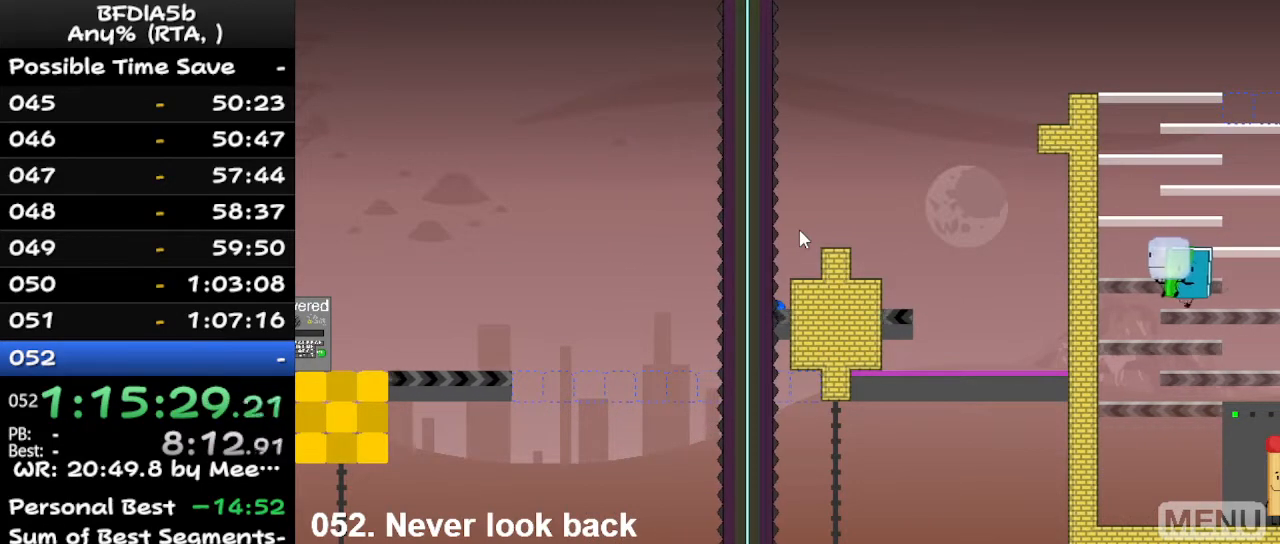
{"keys": ["left"], "events": []}
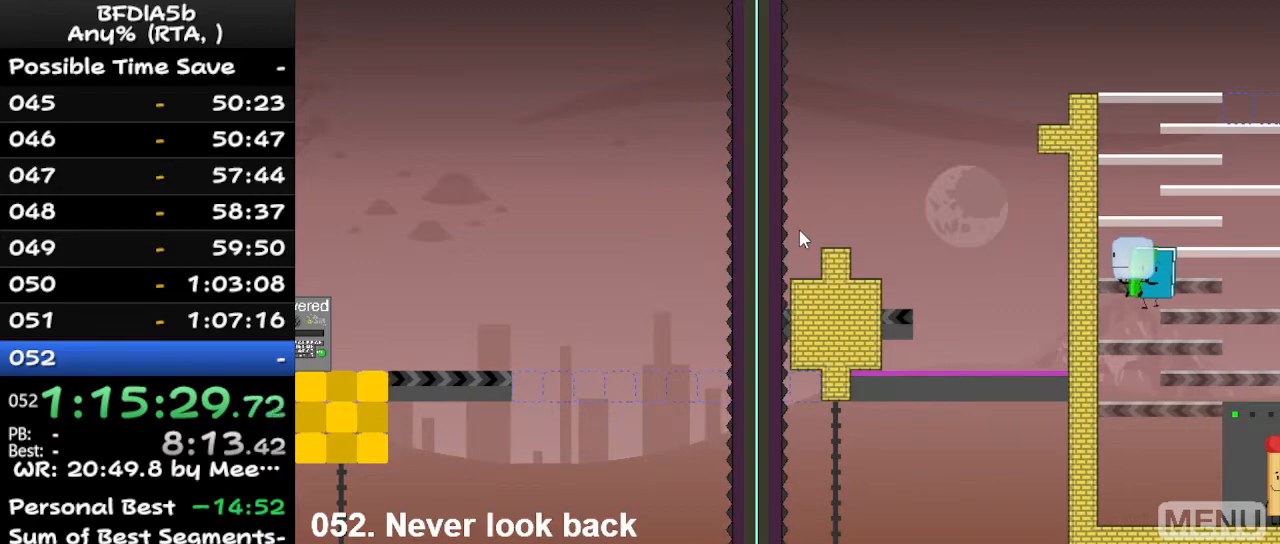
{"keys": ["right"], "events": [[133, "right", "down"], [167, "left", "up"]]}
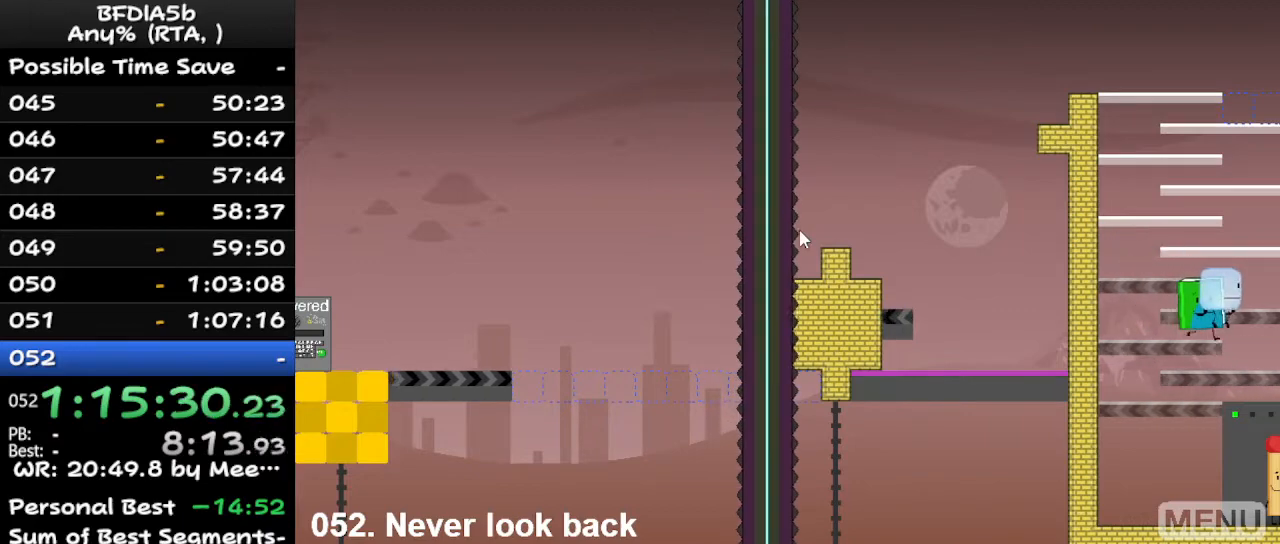
{"keys": ["right"], "events": []}
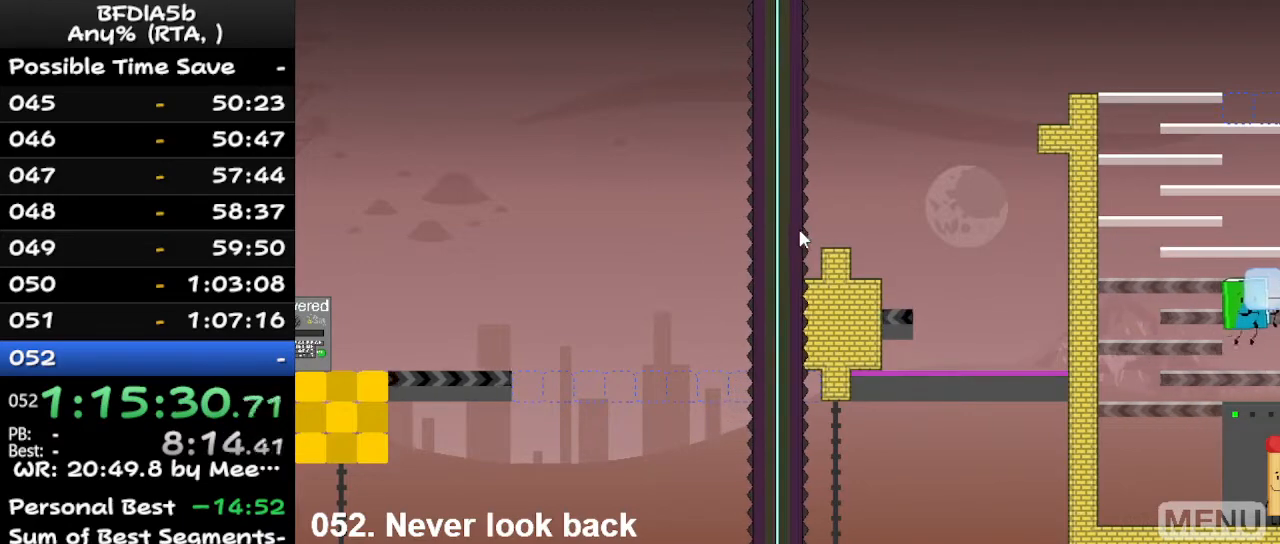
{"keys": ["left"], "events": [[100, "left", "down"], [133, "right", "up"]]}
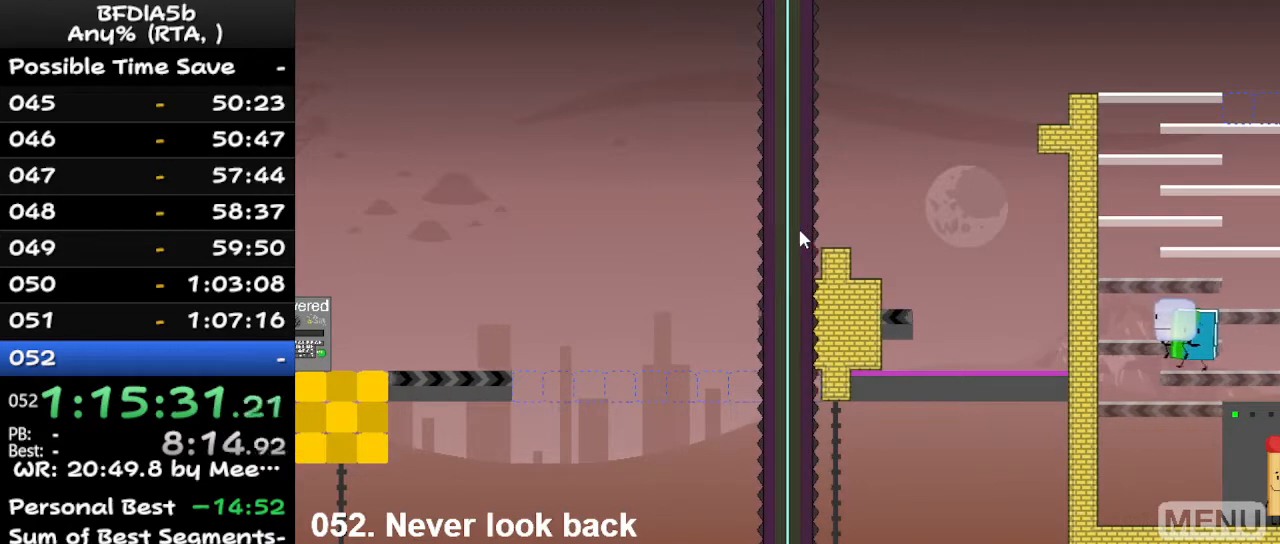
{"keys": ["left"], "events": []}
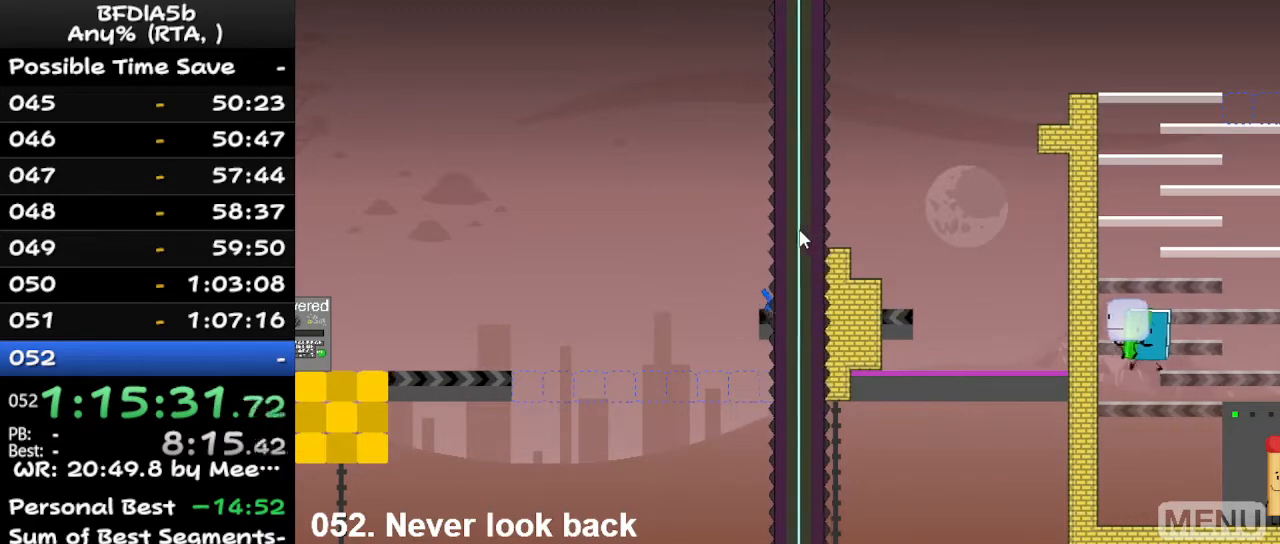
{"keys": ["right"], "events": [[233, "right", "down"], [267, "left", "up"]]}
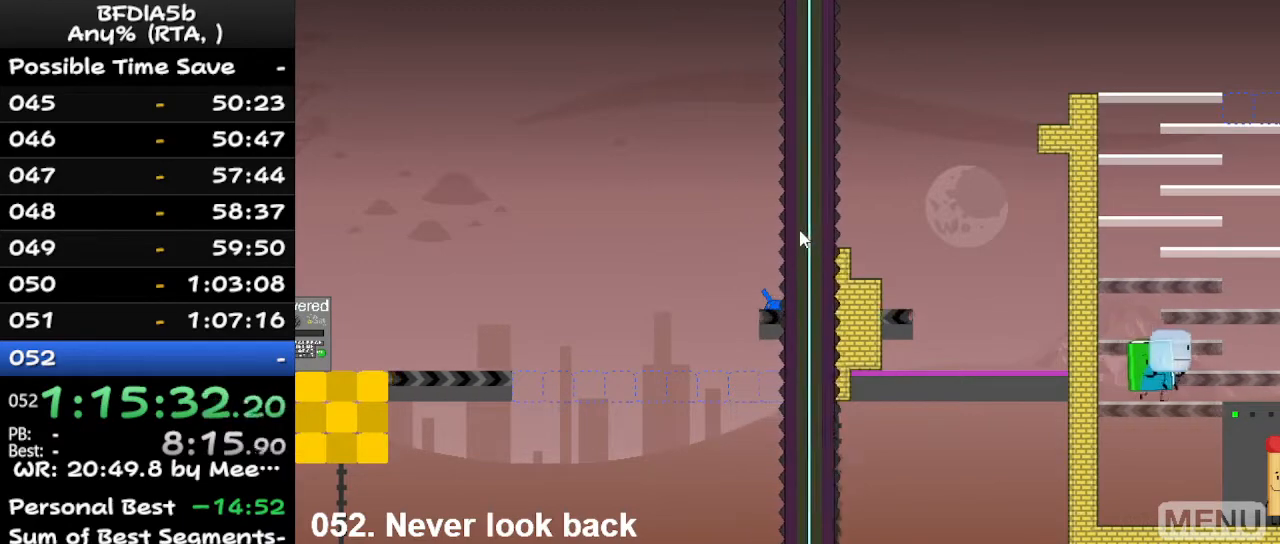
{"keys": ["right"], "events": []}
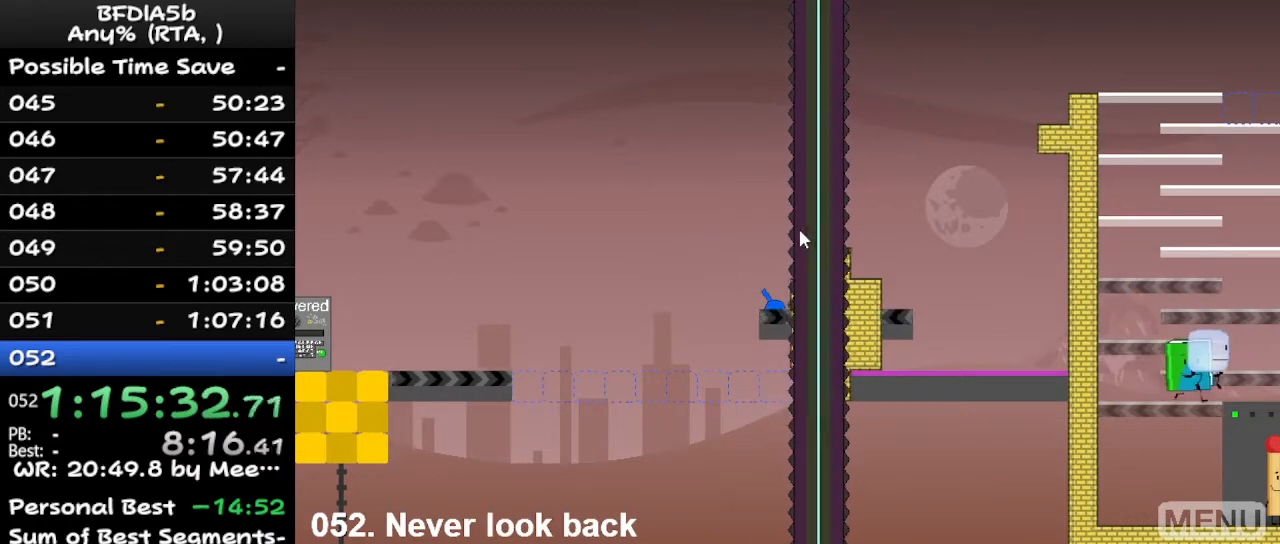
{"keys": ["right"], "events": []}
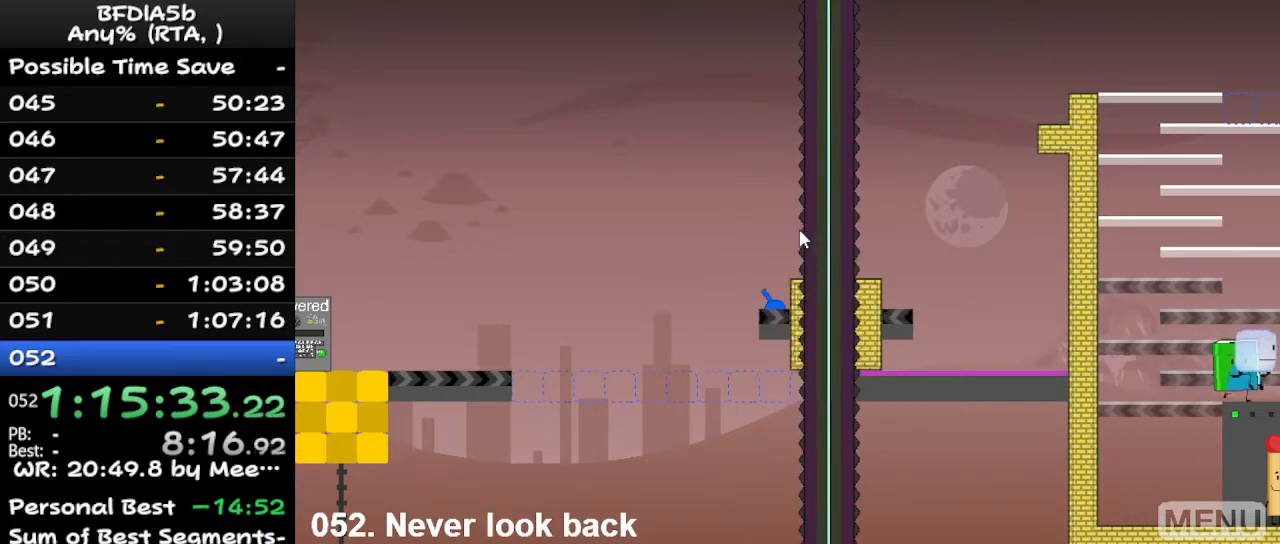
{"keys": ["right"], "events": []}
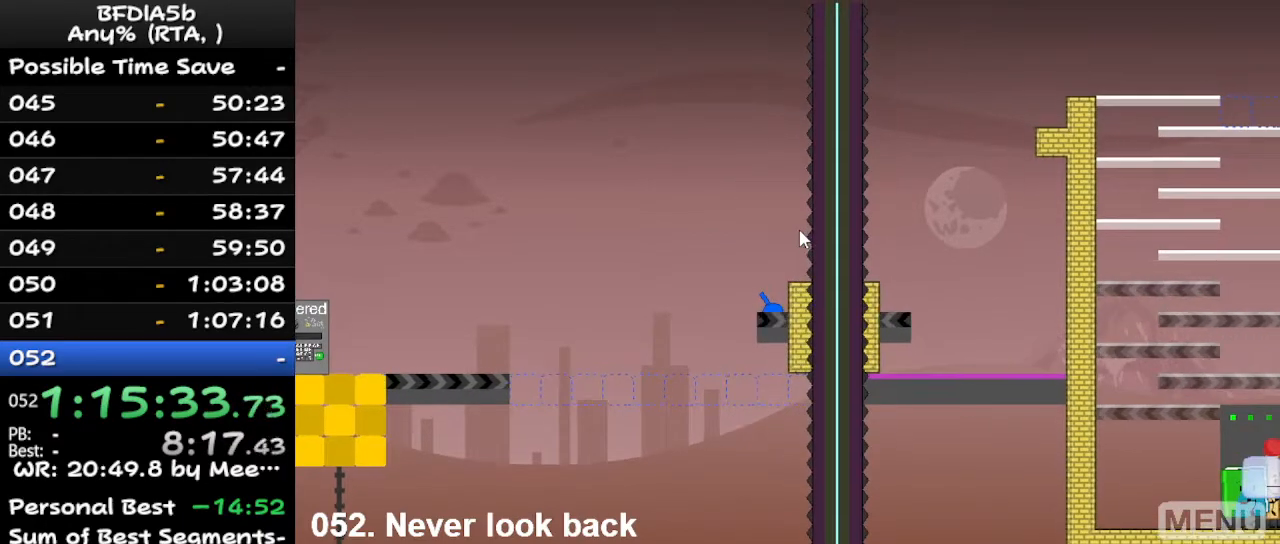
{"keys": [], "events": [[133, "right", "up"]]}